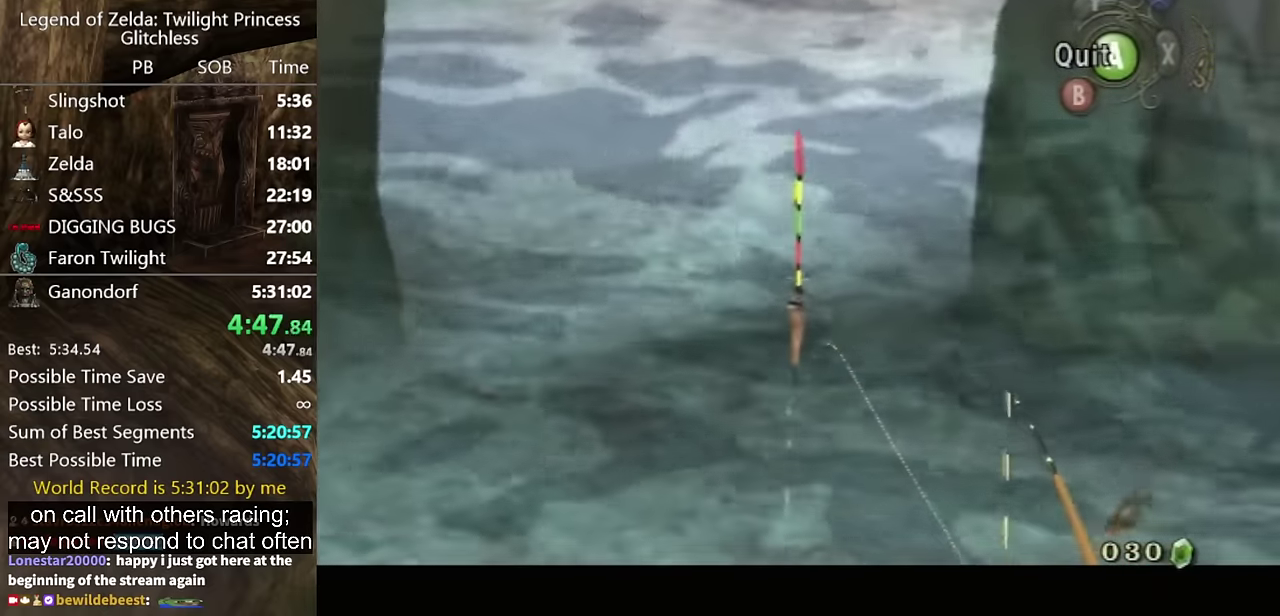
Gameplay with a controller (Nintendo layout); each line is a JSON object with the inputs held at the frame after it. "events" lists button and stick changes between this image and that frame as [ms after this image, input, new state], when the widget could be followed in between. Not read: L2 L3 R3 START.
{"buttons": [], "left_stick": "center", "right_stick": "down", "events": [[200, "right_stick", "down"]]}
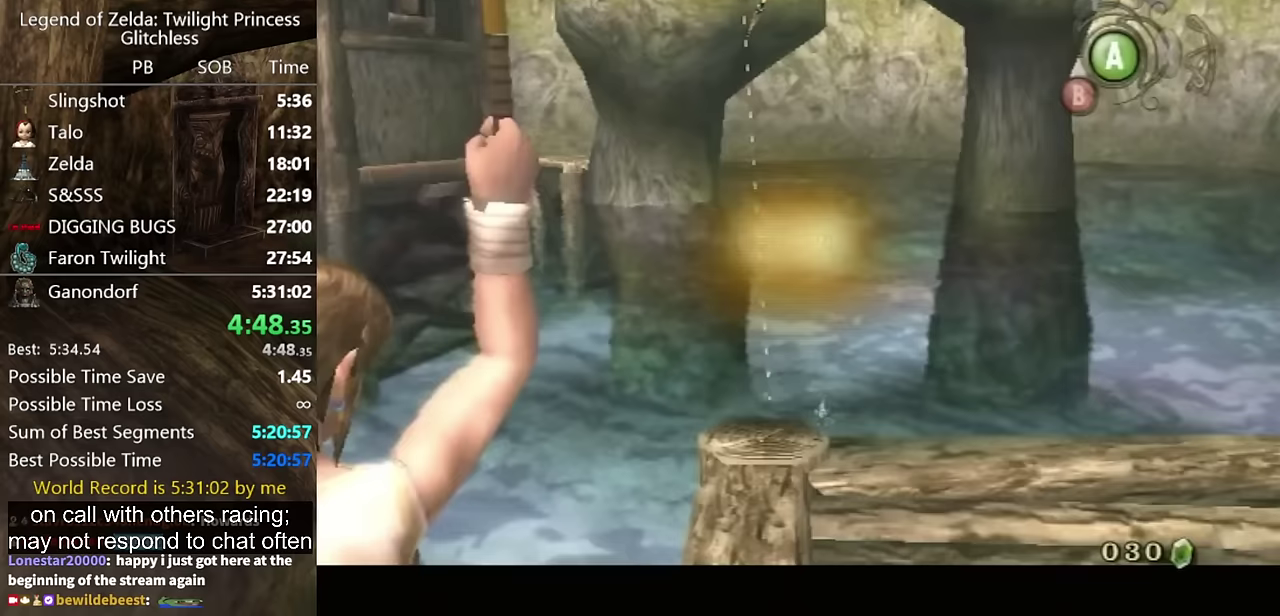
{"buttons": [], "left_stick": "center", "right_stick": "down", "events": []}
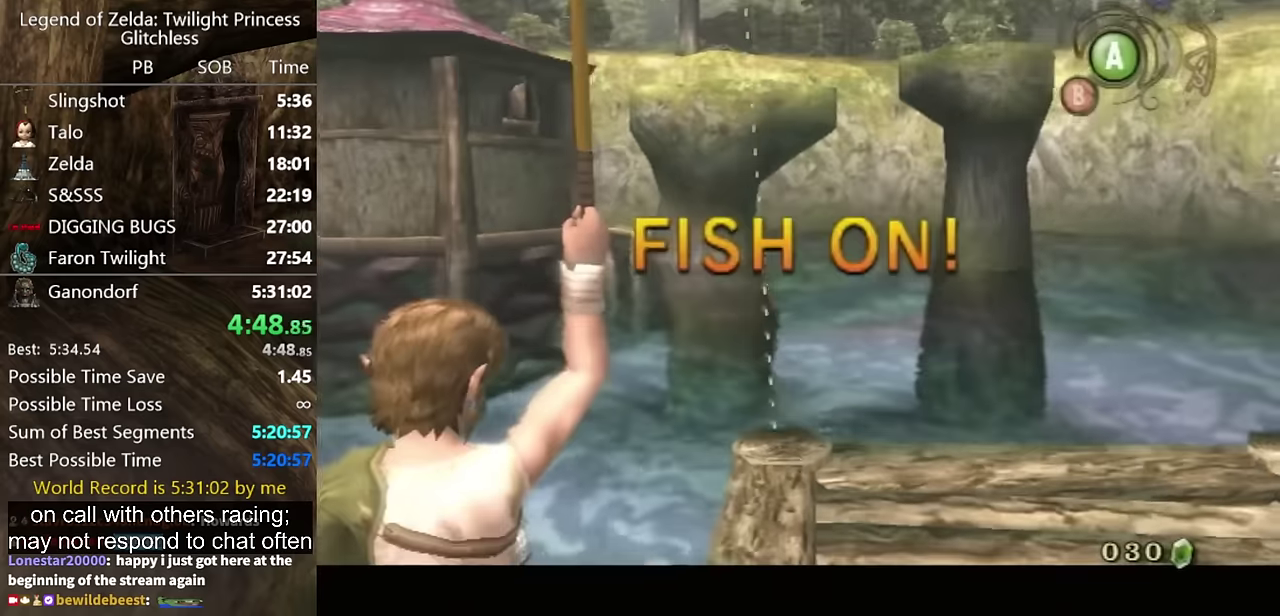
{"buttons": [], "left_stick": "center", "right_stick": "down", "events": []}
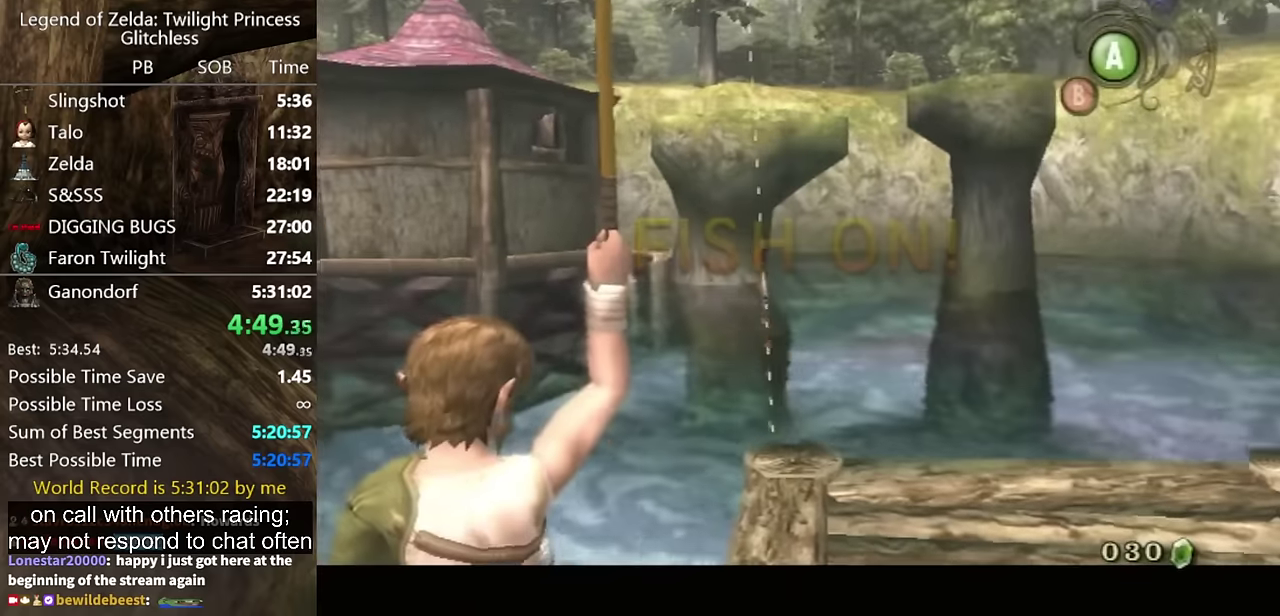
{"buttons": [], "left_stick": "center", "right_stick": "down", "events": []}
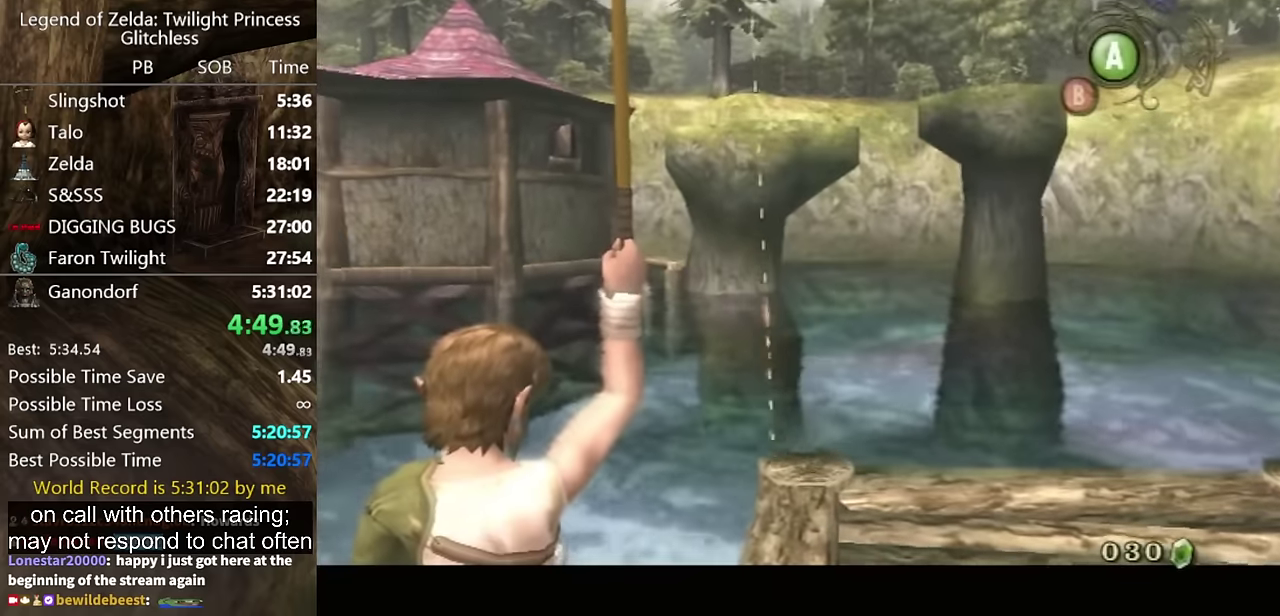
{"buttons": [], "left_stick": "center", "right_stick": "down", "events": []}
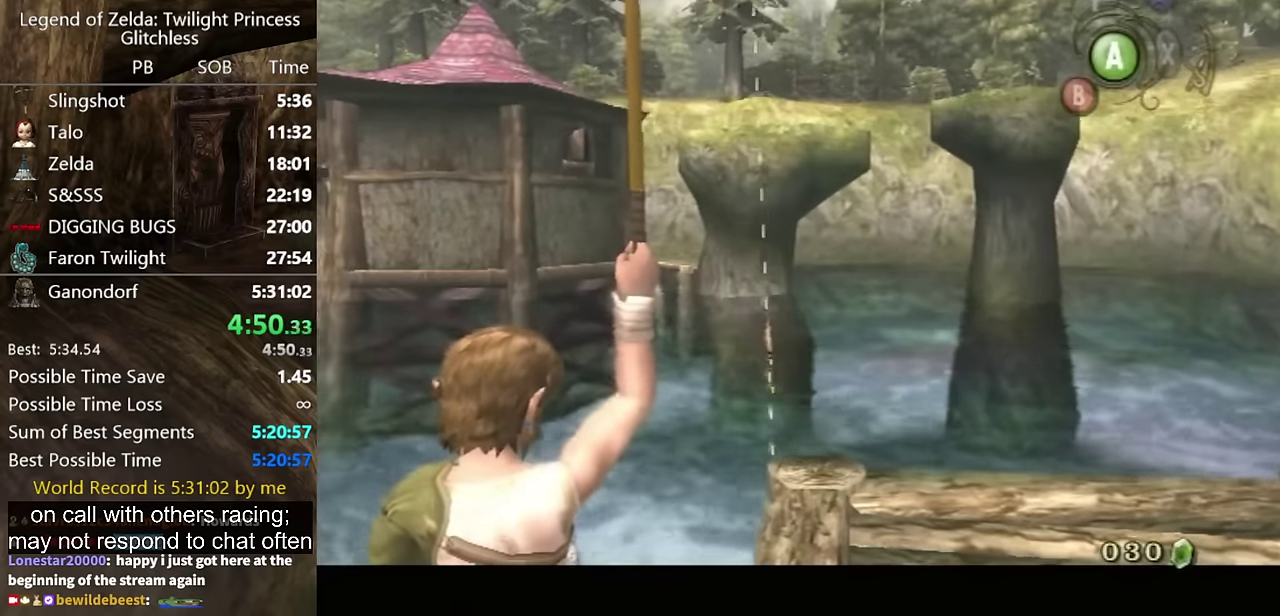
{"buttons": [], "left_stick": "center", "right_stick": "down", "events": []}
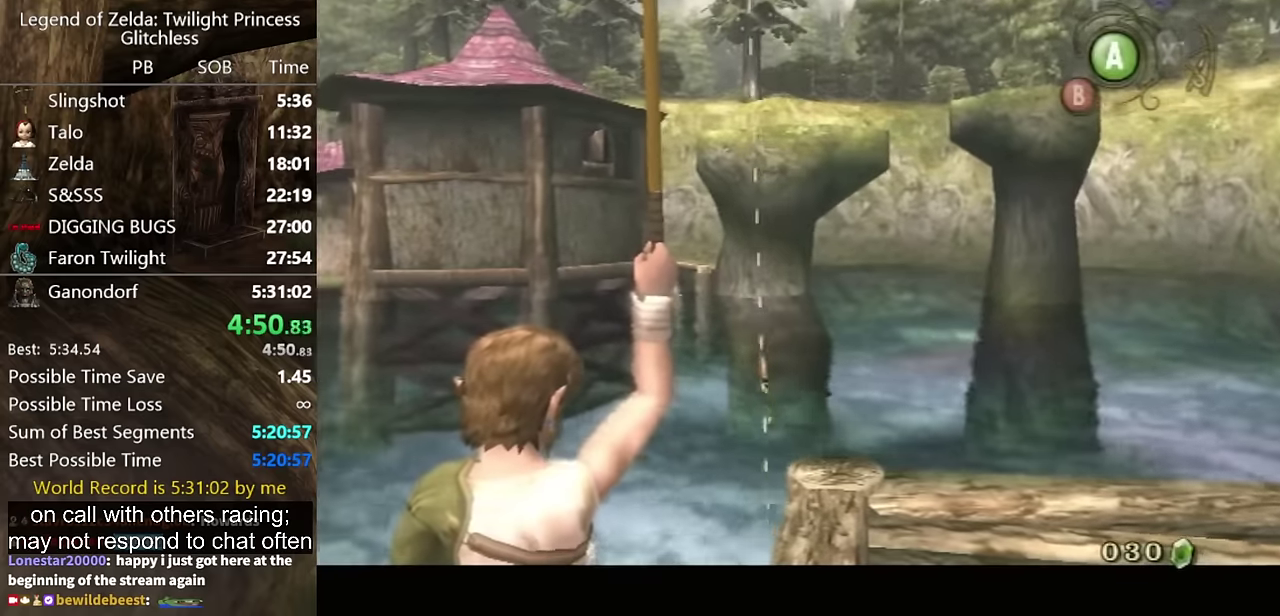
{"buttons": [], "left_stick": "center", "right_stick": "down", "events": []}
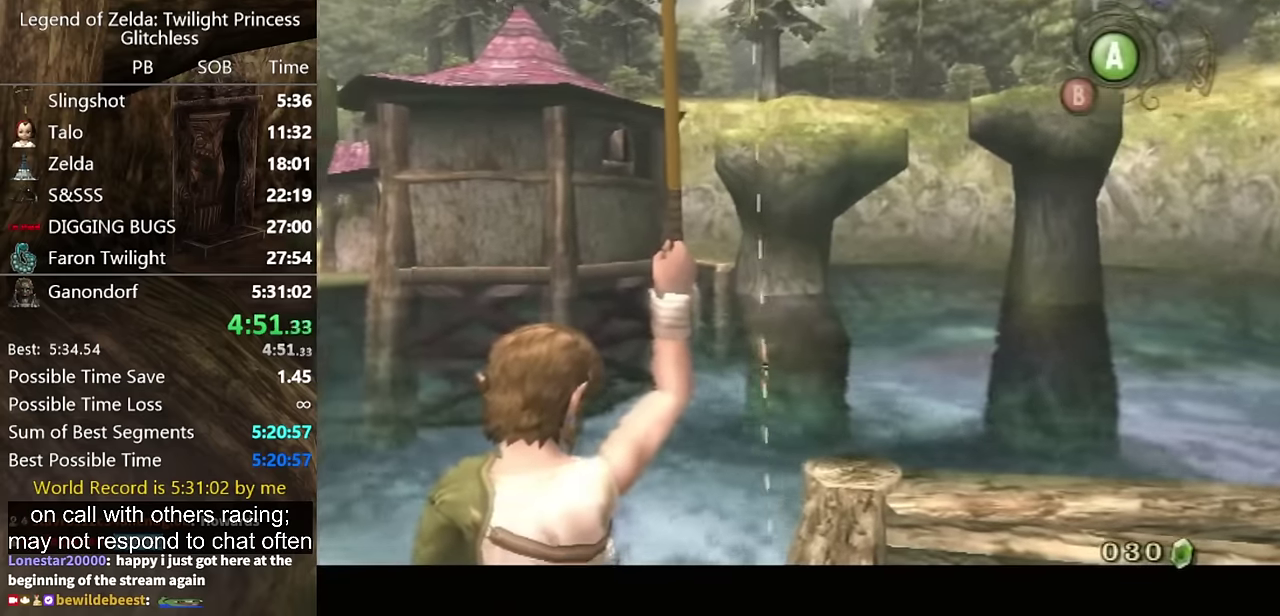
{"buttons": [], "left_stick": "center", "right_stick": "down", "events": []}
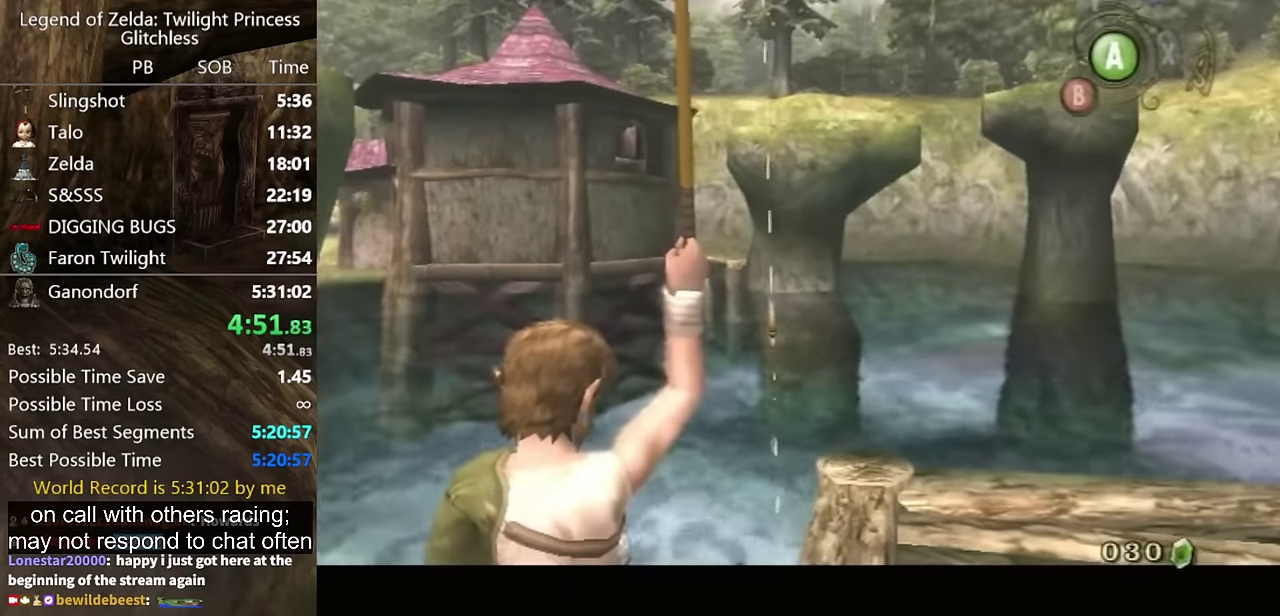
{"buttons": [], "left_stick": "center", "right_stick": "down", "events": []}
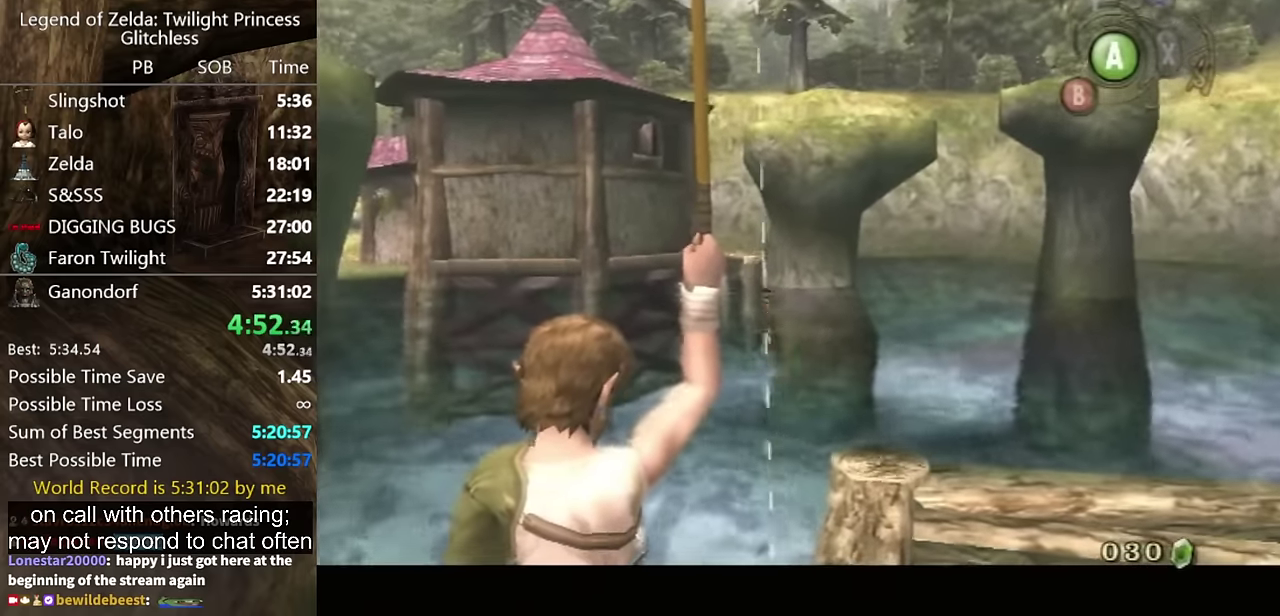
{"buttons": [], "left_stick": "center", "right_stick": "down", "events": []}
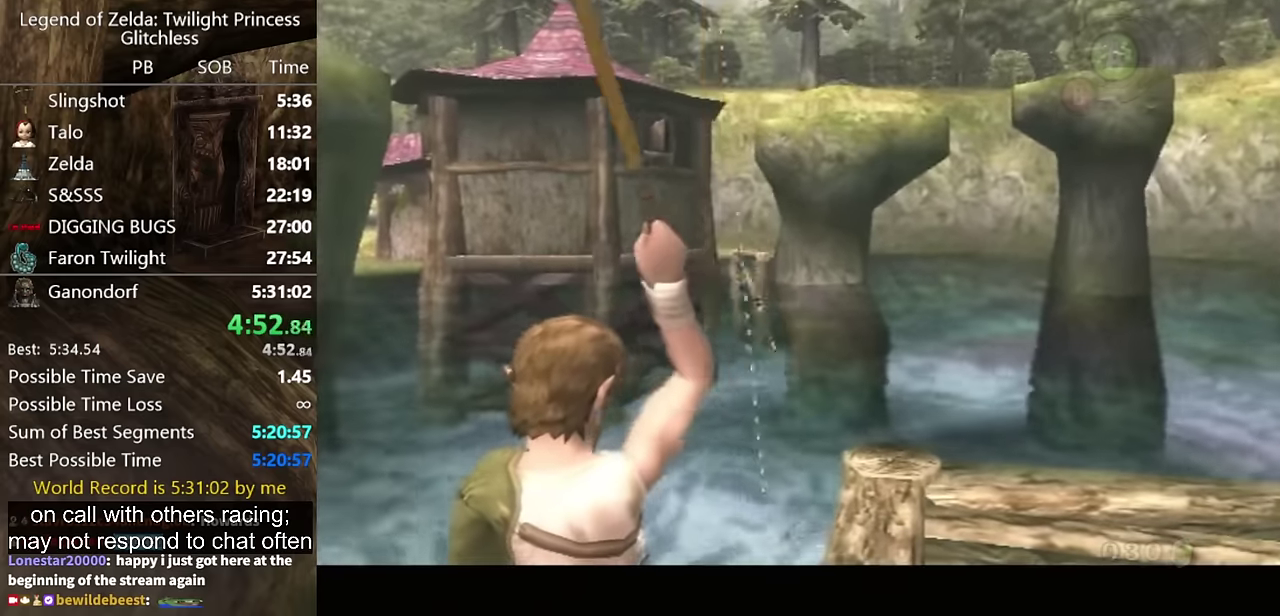
{"buttons": [], "left_stick": "center", "right_stick": "down", "events": []}
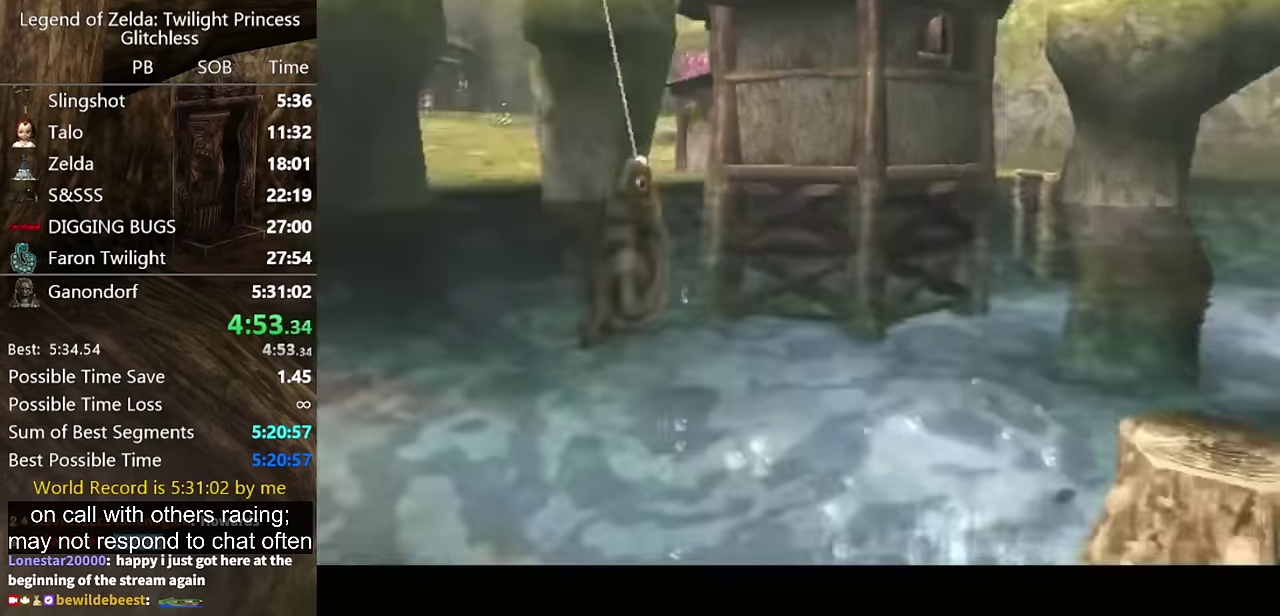
{"buttons": [], "left_stick": "center", "right_stick": "down", "events": []}
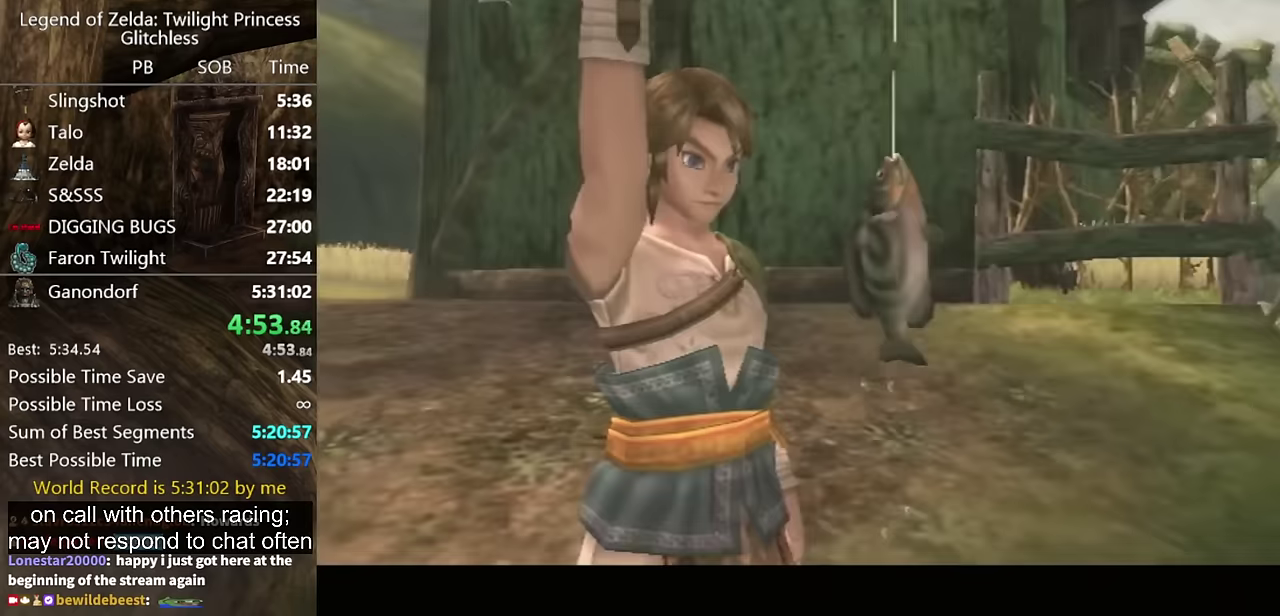
{"buttons": [], "left_stick": "center", "right_stick": "down", "events": []}
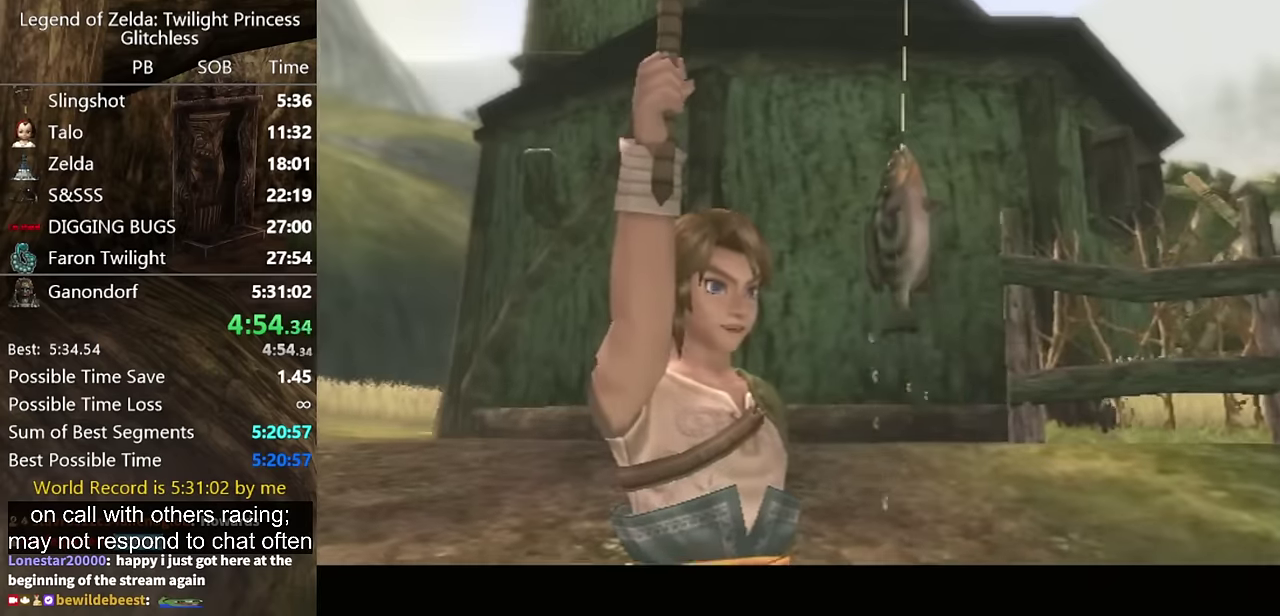
{"buttons": [], "left_stick": "center", "right_stick": "center", "events": [[133, "right_stick", "center"]]}
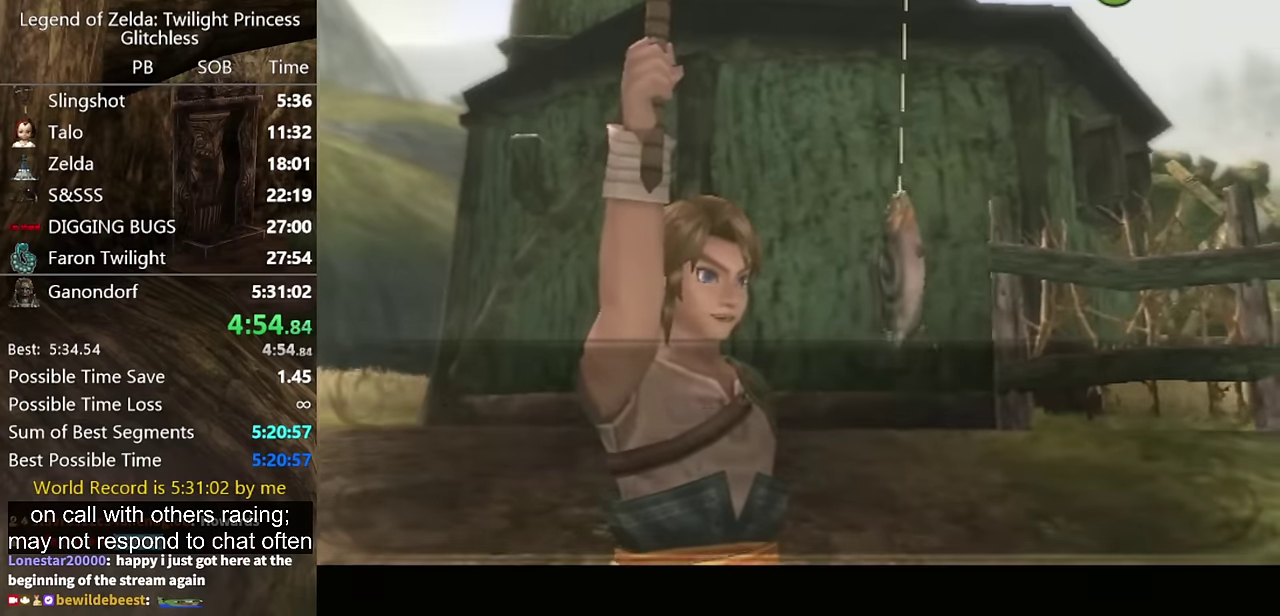
{"buttons": [], "left_stick": "center", "right_stick": "center", "events": []}
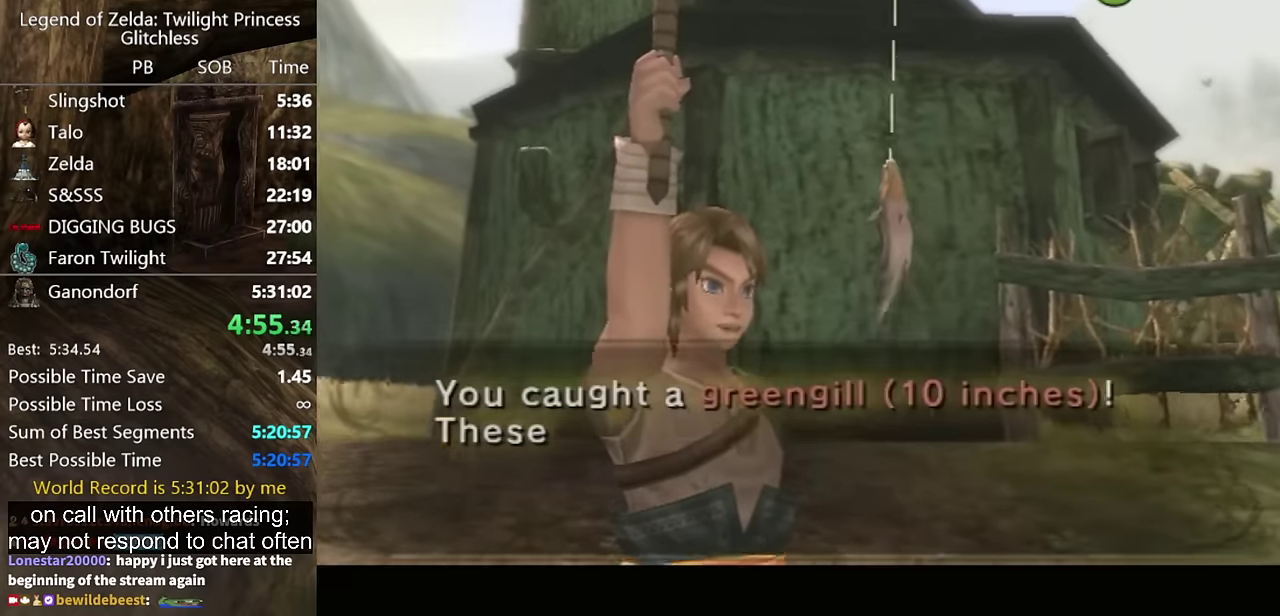
{"buttons": [], "left_stick": "center", "right_stick": "center", "events": []}
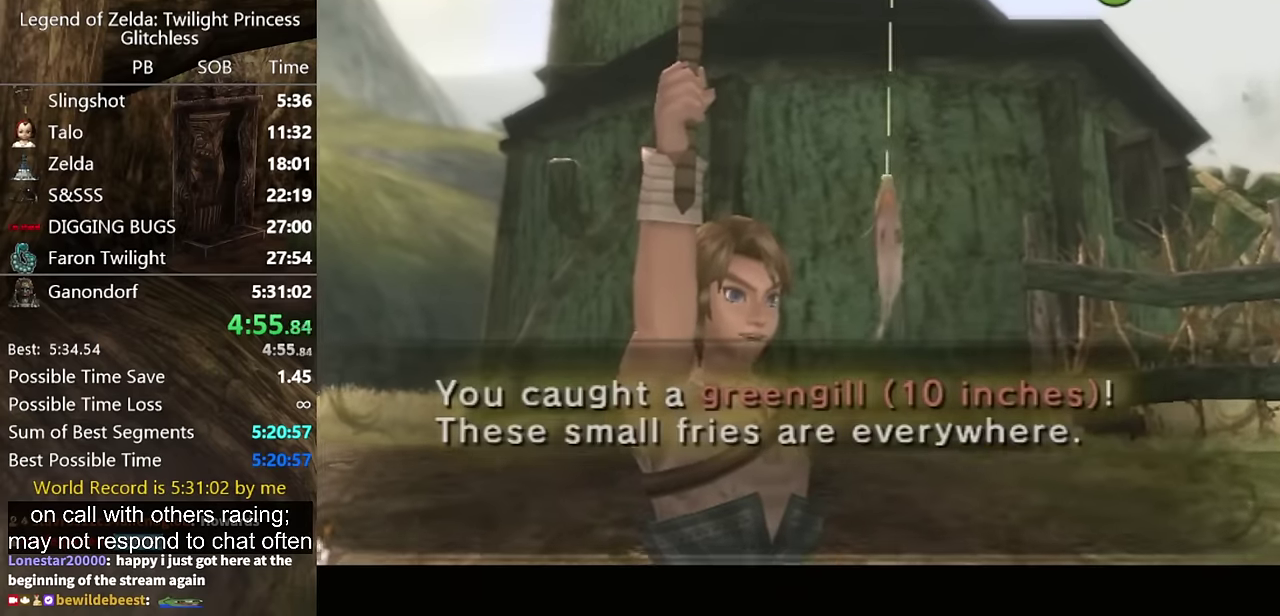
{"buttons": [], "left_stick": "center", "right_stick": "center", "events": []}
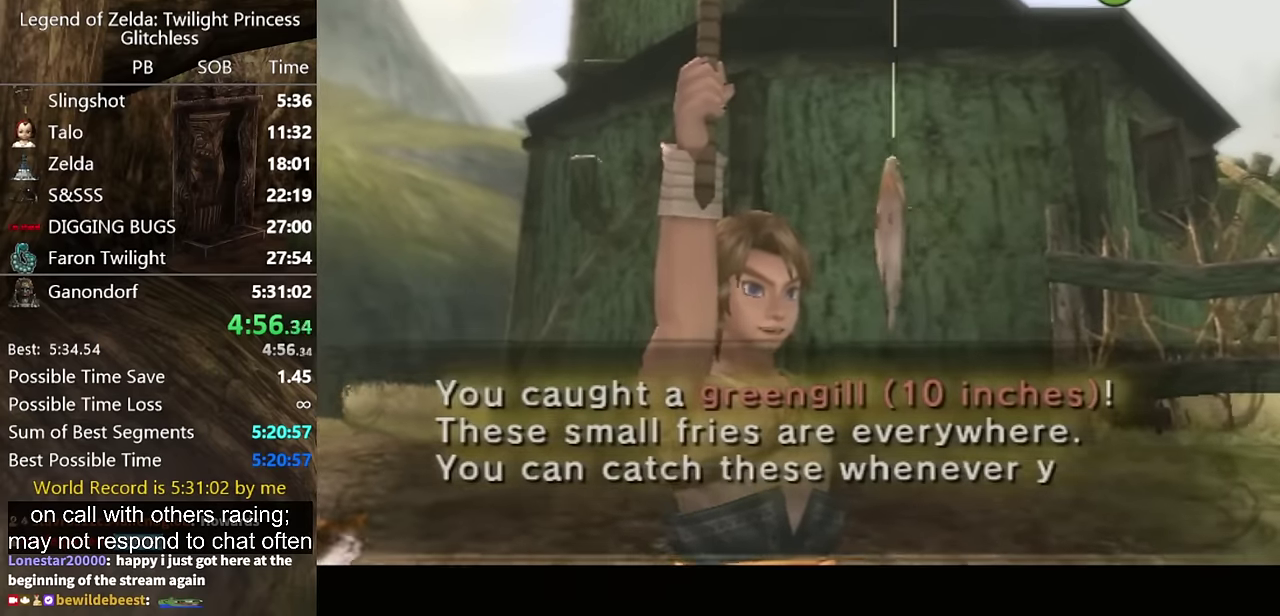
{"buttons": [], "left_stick": "center", "right_stick": "center", "events": [[33, "A", "down"], [233, "A", "up"]]}
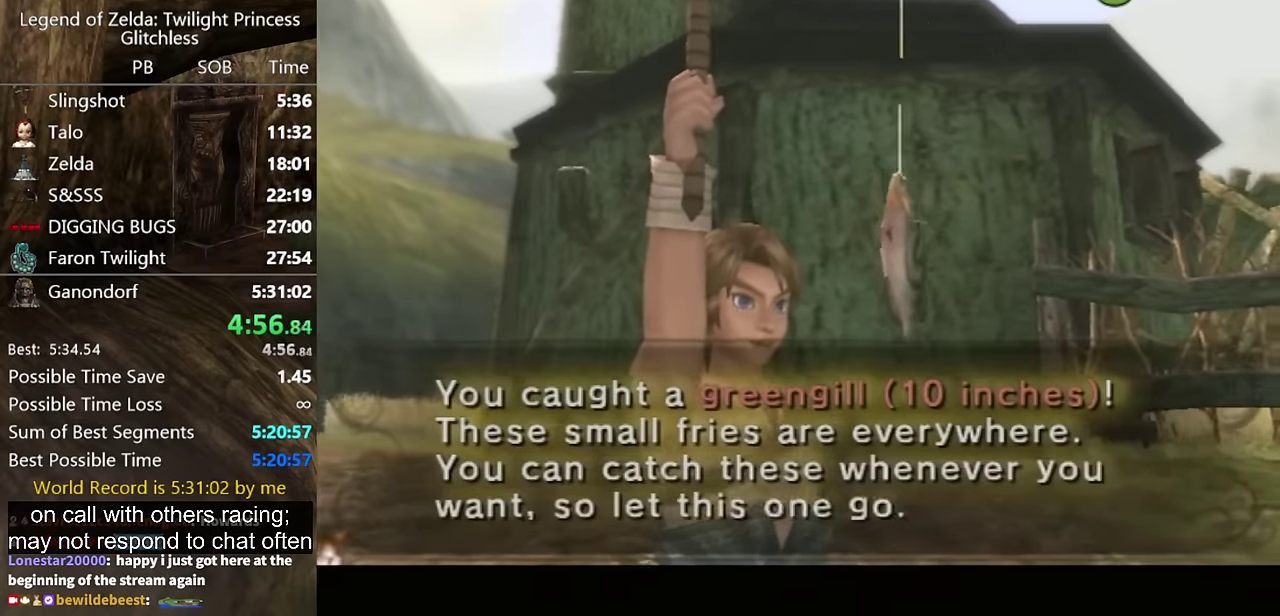
{"buttons": ["A"], "left_stick": "center", "right_stick": "center", "events": [[166, "B", "down"], [233, "B", "up"], [266, "A", "down"], [300, "B", "down"], [400, "A", "up"], [433, "B", "up"], [500, "A", "down"]]}
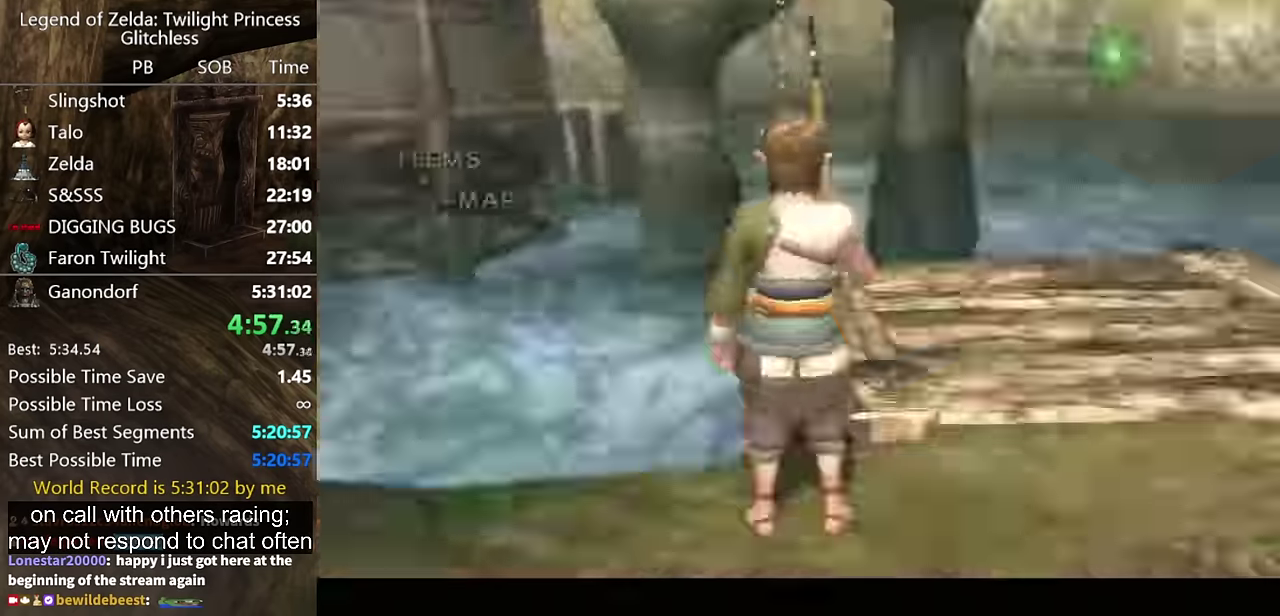
{"buttons": [], "left_stick": "center", "right_stick": "center", "events": [[133, "A", "up"]]}